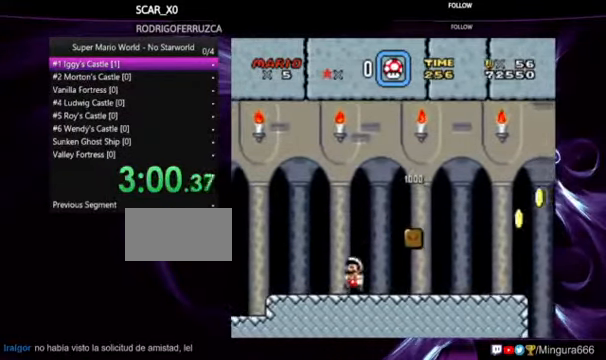
Gameplay with a controller (Nintendo layout); each line is a JSON object with the inputs held at the frame after it (dt_ms = milliseconds from this image to that frame). "events" lists button and stick changes between this image and that frame as [ms after this image, input, new state], when the widget could be followed in between. Not read: DPAD_RIGHT L1 L3 R1 R3.
{"dt_ms": 500, "buttons": ["Y", "DPAD_LEFT"], "events": [[67, "B", "down"], [467, "B", "up"]]}
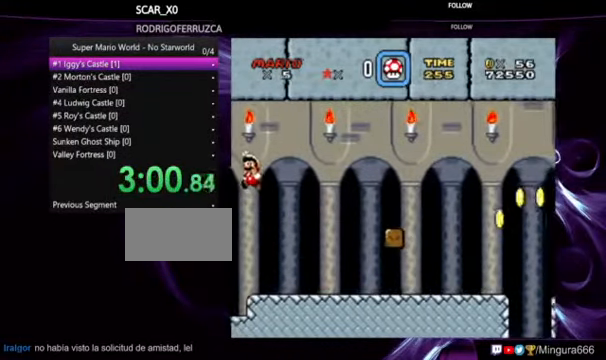
{"dt_ms": 500, "buttons": ["X", "Y"], "events": [[34, "Y", "up"], [67, "Y", "down"], [167, "Y", "up"], [234, "DPAD_LEFT", "up"], [234, "Y", "down"], [267, "X", "down"], [334, "X", "up"], [334, "Y", "up"], [400, "X", "down"], [400, "Y", "down"], [467, "X", "up"], [500, "X", "down"]]}
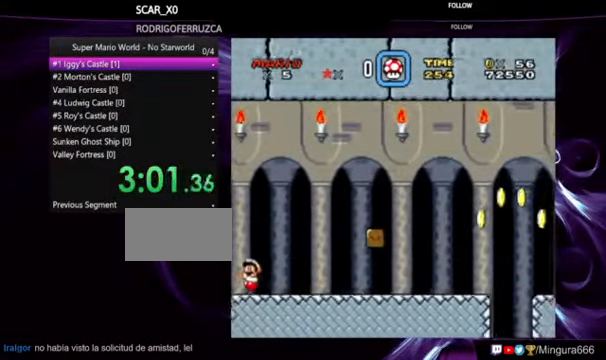
{"dt_ms": 500, "buttons": [], "events": [[67, "X", "up"], [67, "Y", "up"], [167, "X", "down"], [200, "X", "up"], [234, "X", "down"], [234, "Y", "down"], [334, "X", "up"], [334, "Y", "up"], [367, "X", "down"], [367, "Y", "down"], [434, "X", "up"], [434, "Y", "up"]]}
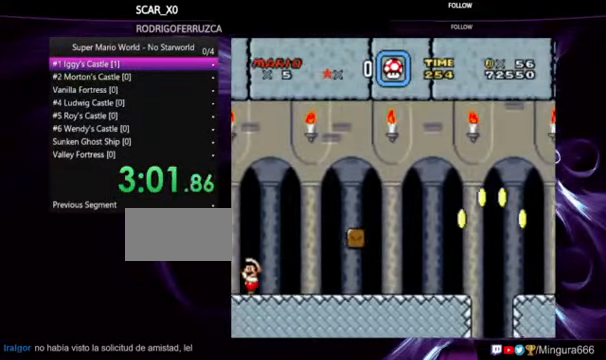
{"dt_ms": 500, "buttons": ["X", "Y"], "events": [[100, "X", "down"], [100, "Y", "down"], [200, "X", "up"], [200, "Y", "up"], [267, "X", "down"], [267, "Y", "down"], [334, "Y", "up"], [367, "Y", "down"], [400, "Y", "up"], [500, "Y", "down"]]}
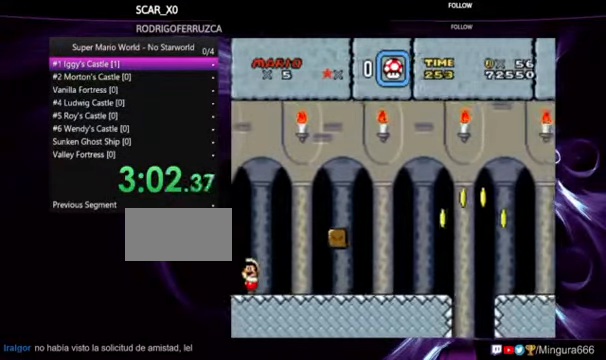
{"dt_ms": 500, "buttons": ["X", "Y"], "events": [[34, "Y", "up"], [100, "X", "up"], [134, "X", "down"], [134, "Y", "down"], [167, "Y", "up"], [200, "X", "up"], [267, "X", "down"], [267, "Y", "down"], [300, "Y", "up"], [334, "X", "up"], [367, "X", "down"], [367, "Y", "down"], [400, "Y", "up"], [467, "X", "up"], [500, "X", "down"], [500, "Y", "down"]]}
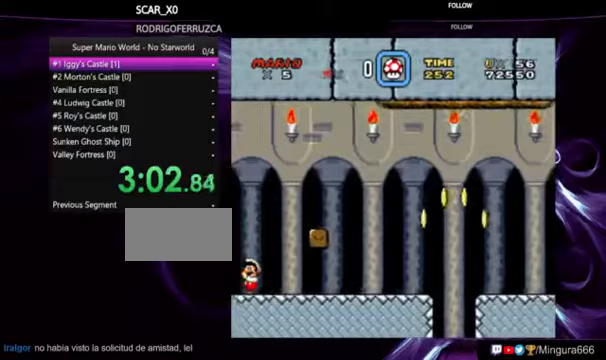
{"dt_ms": 1000, "buttons": ["Y", "DPAD_DOWN"], "events": [[33, "Y", "up"], [100, "X", "up"], [133, "X", "down"], [200, "X", "up"], [267, "X", "down"], [267, "Y", "down"], [300, "Y", "up"], [333, "X", "up"], [567, "Y", "down"], [900, "DPAD_DOWN", "down"]]}
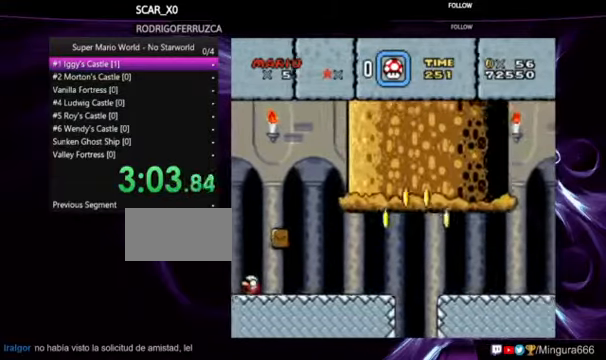
{"dt_ms": 500, "buttons": ["B", "Y", "DPAD_DOWN"], "events": [[467, "B", "down"]]}
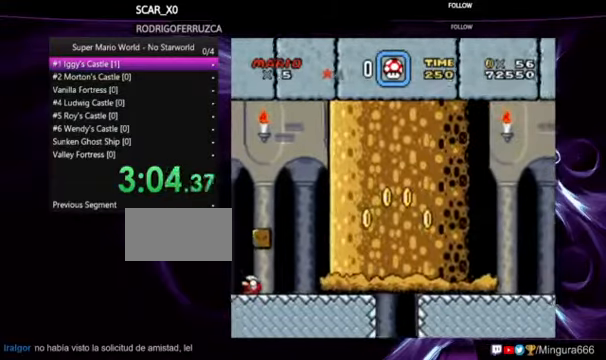
{"dt_ms": 1000, "buttons": ["Y"]}
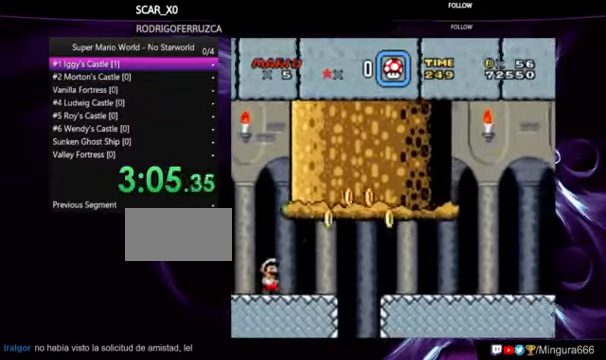
{"dt_ms": 500, "buttons": ["Y"], "events": [[200, "B", "down"], [267, "B", "up"]]}
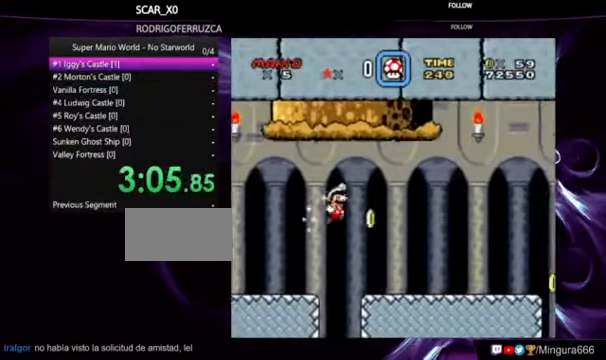
{"dt_ms": 500, "buttons": ["Y"], "events": []}
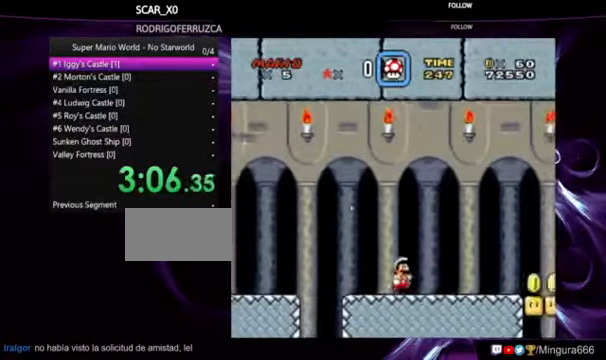
{"dt_ms": 500, "buttons": ["Y", "DPAD_LEFT"], "events": [[367, "DPAD_LEFT", "down"]]}